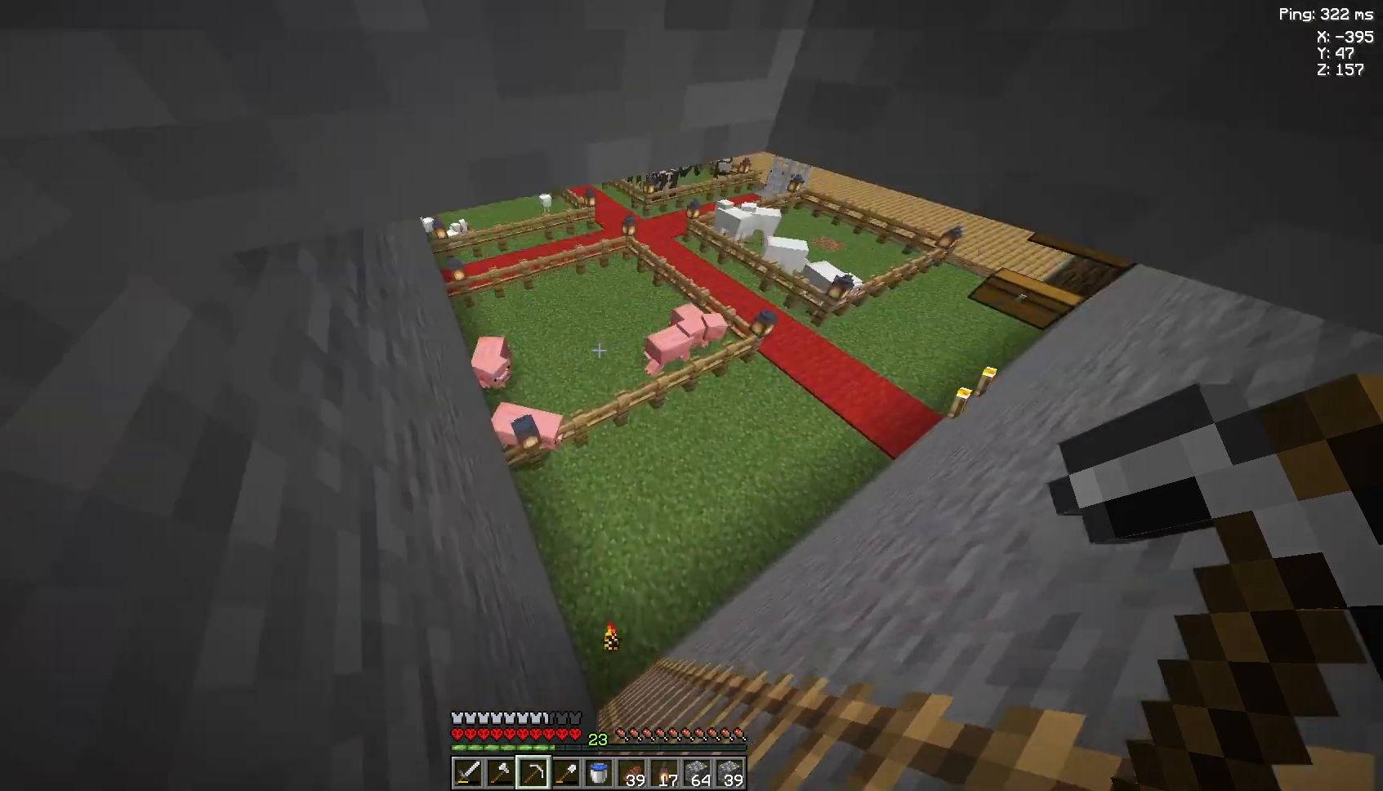
Gameplay with keyboard and mouse; each line is a JSON object with the keys and mouse buttons held at the frame after it. "events" lists presses ("down") and releases ("up") of "a", "d", "s", "space", "w", "mouse_left" and "mouse_right" between this image and that frame as [ms after this image, input, new state], when the widget could be followed in between. "mouse_left", "mouse_right" = the "left", "right" buttons of the "mouse" list. No other keys are recorded. Fast repeated clicks can show as one long hold. Not read: mouse_move.
{"keys": ["w"], "mouse": [], "events": [[433, "w", "down"]]}
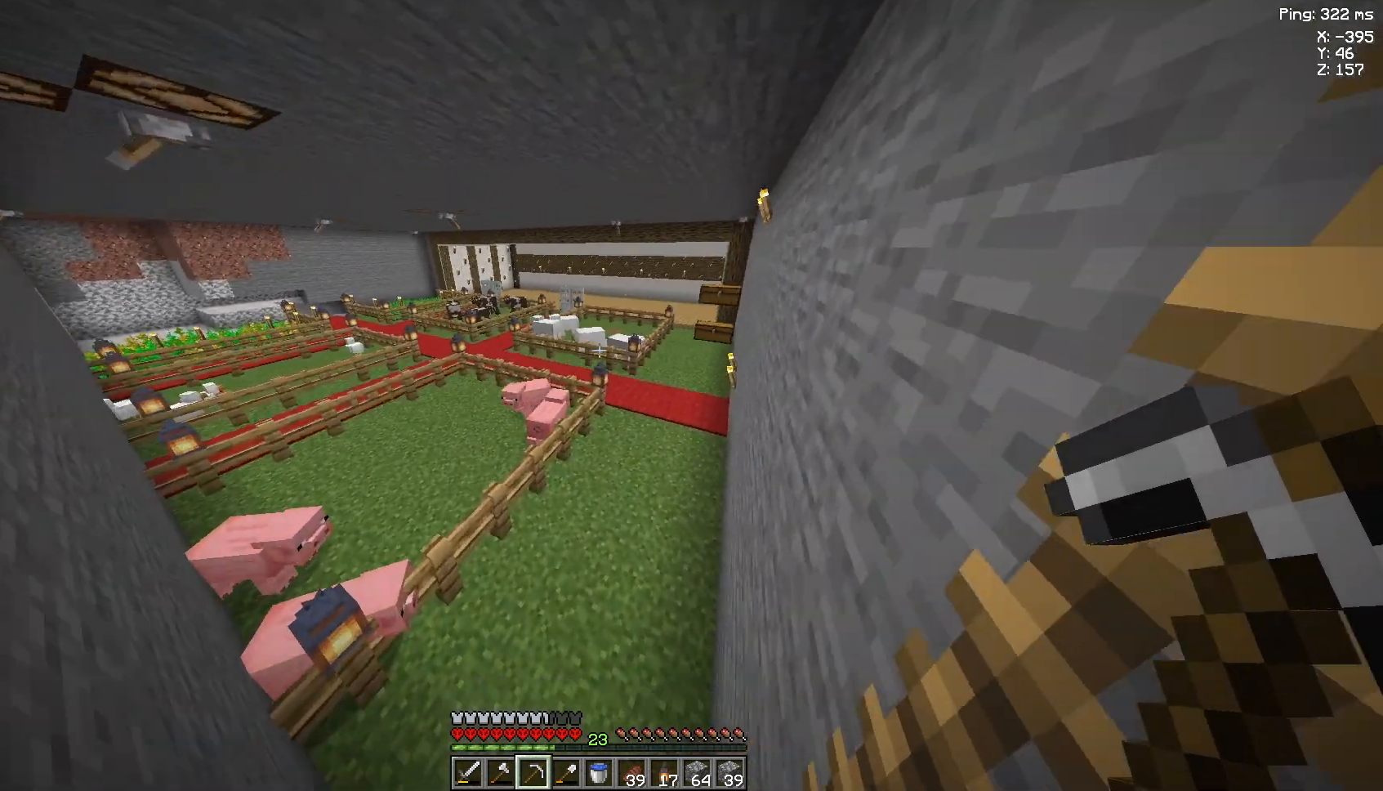
{"keys": ["w"], "mouse": [], "events": []}
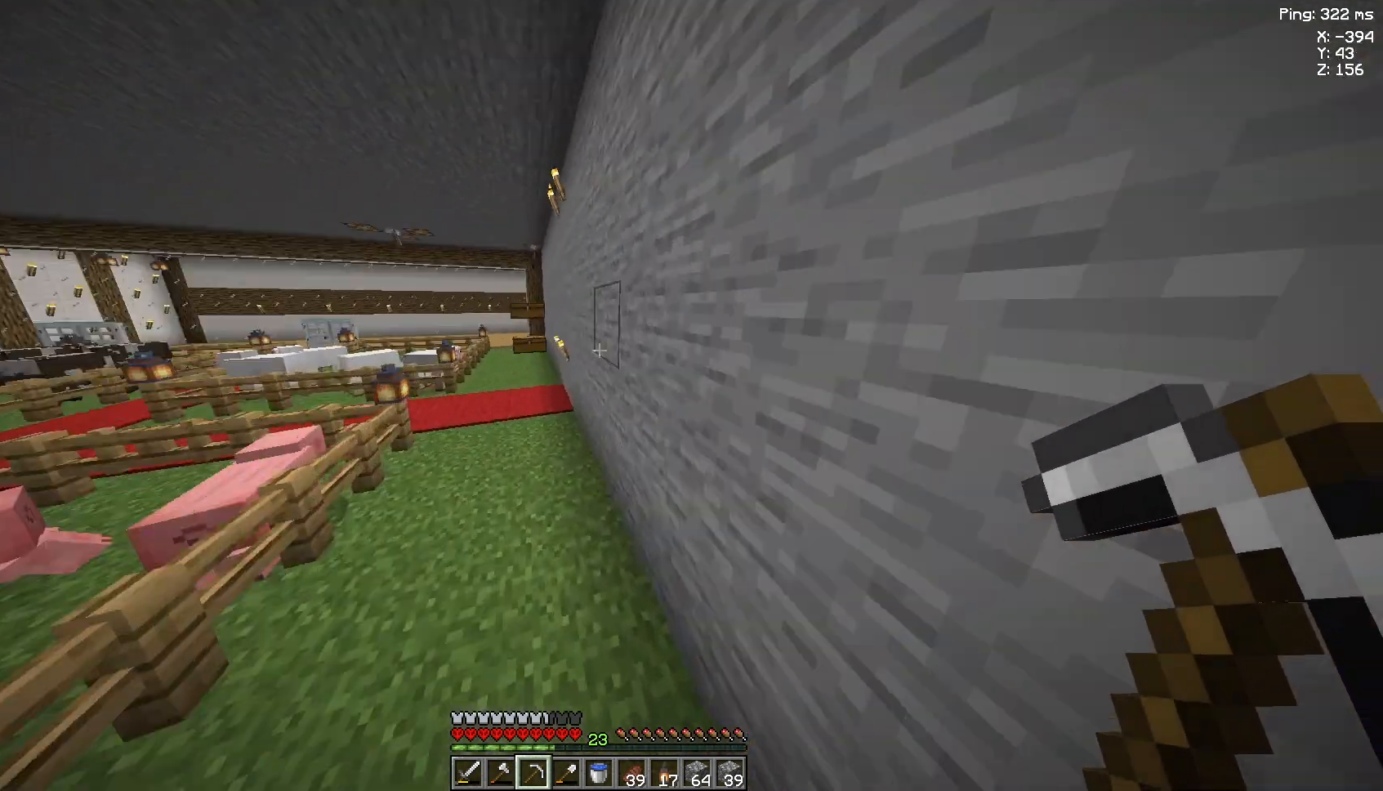
{"keys": ["w"], "mouse": [], "events": []}
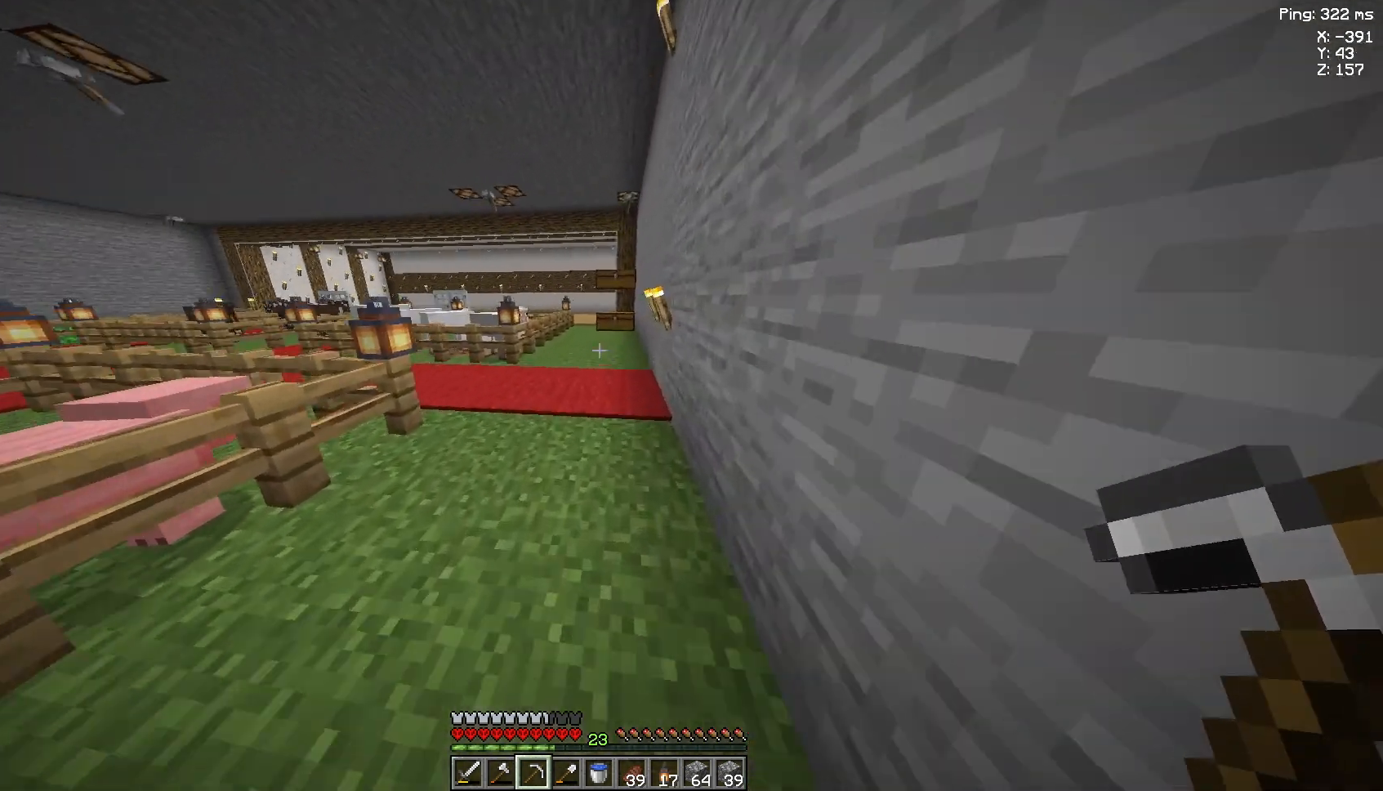
{"keys": ["w"], "mouse": [], "events": []}
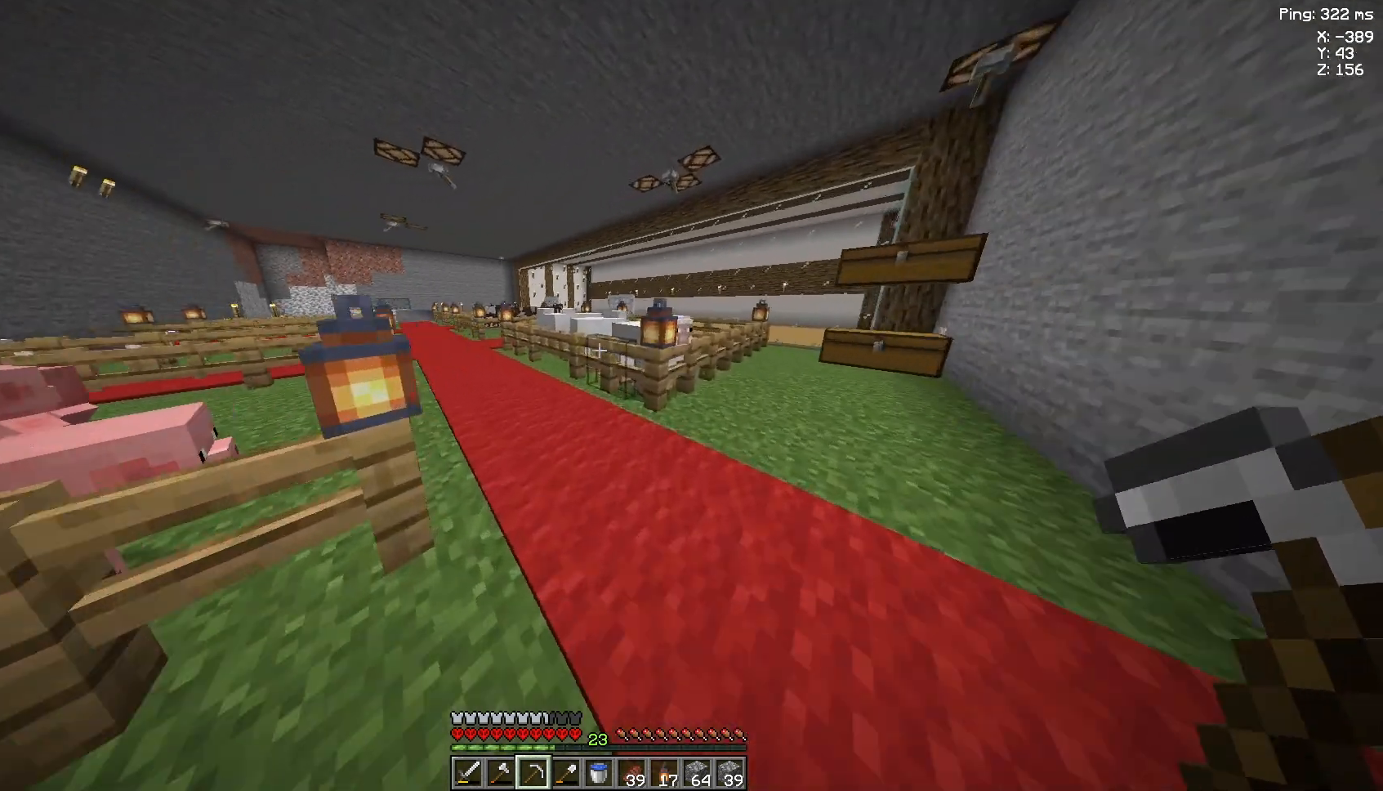
{"keys": ["w"], "mouse": [], "events": [[133, "space", "down"], [300, "space", "up"]]}
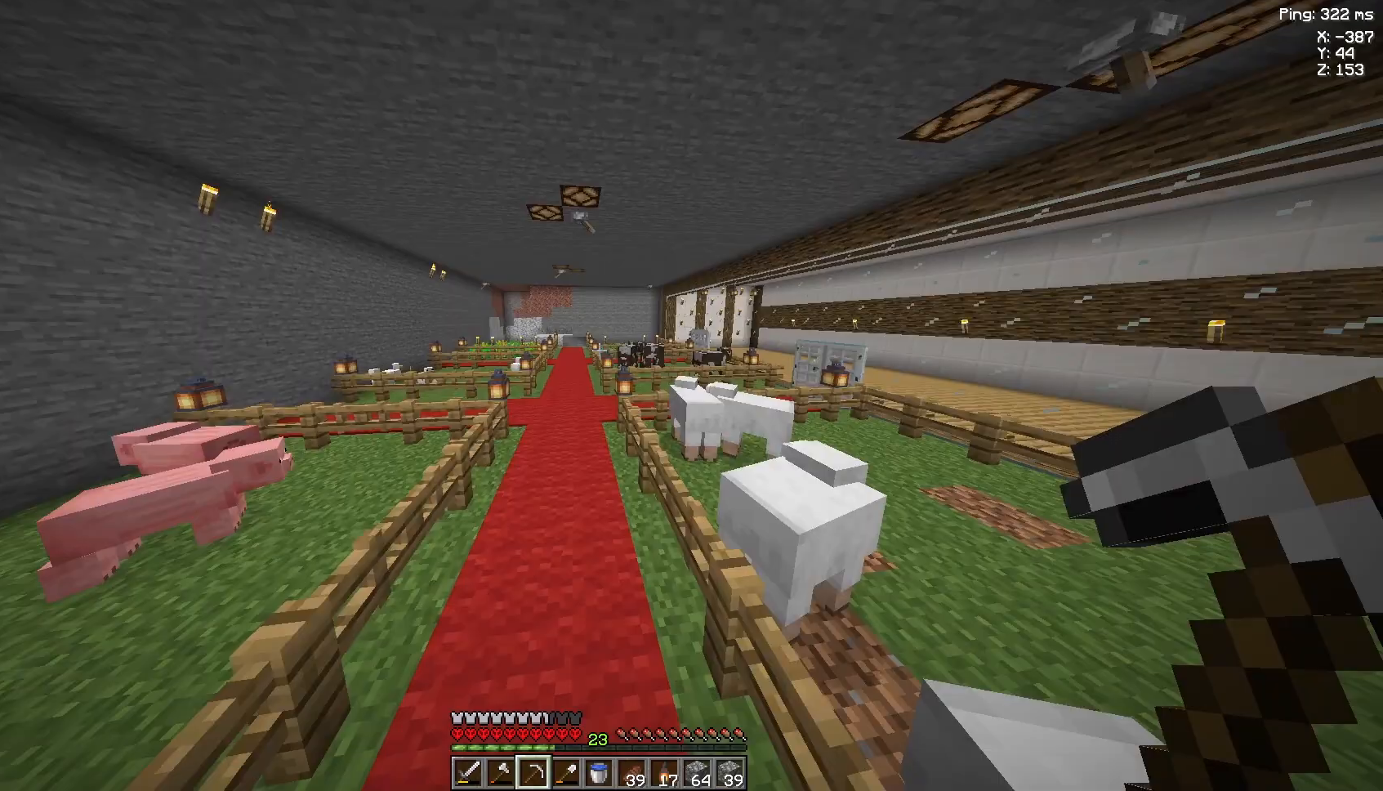
{"keys": ["w"], "mouse": [], "events": [[167, "space", "down"], [333, "space", "up"]]}
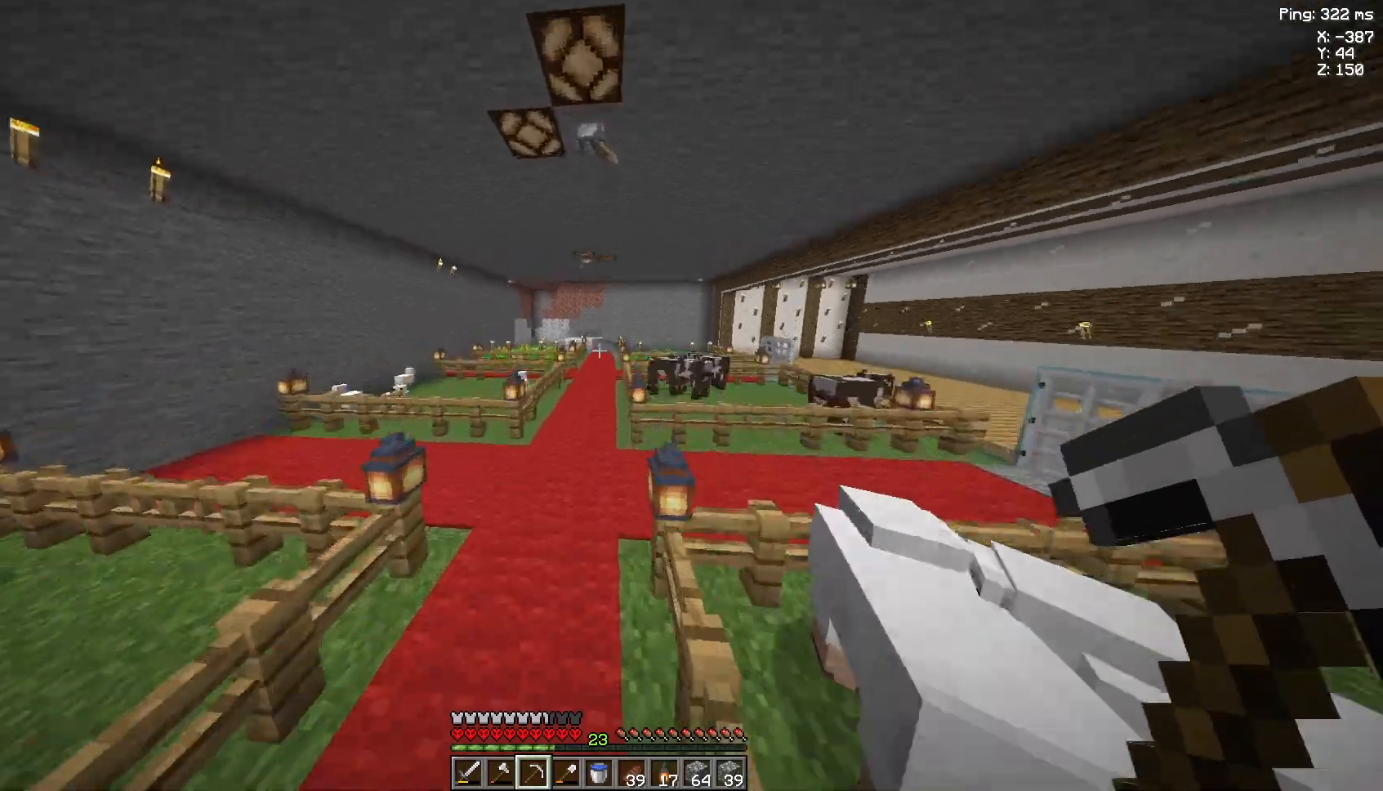
{"keys": ["w"], "mouse": [], "events": [[333, "space", "down"], [467, "space", "up"]]}
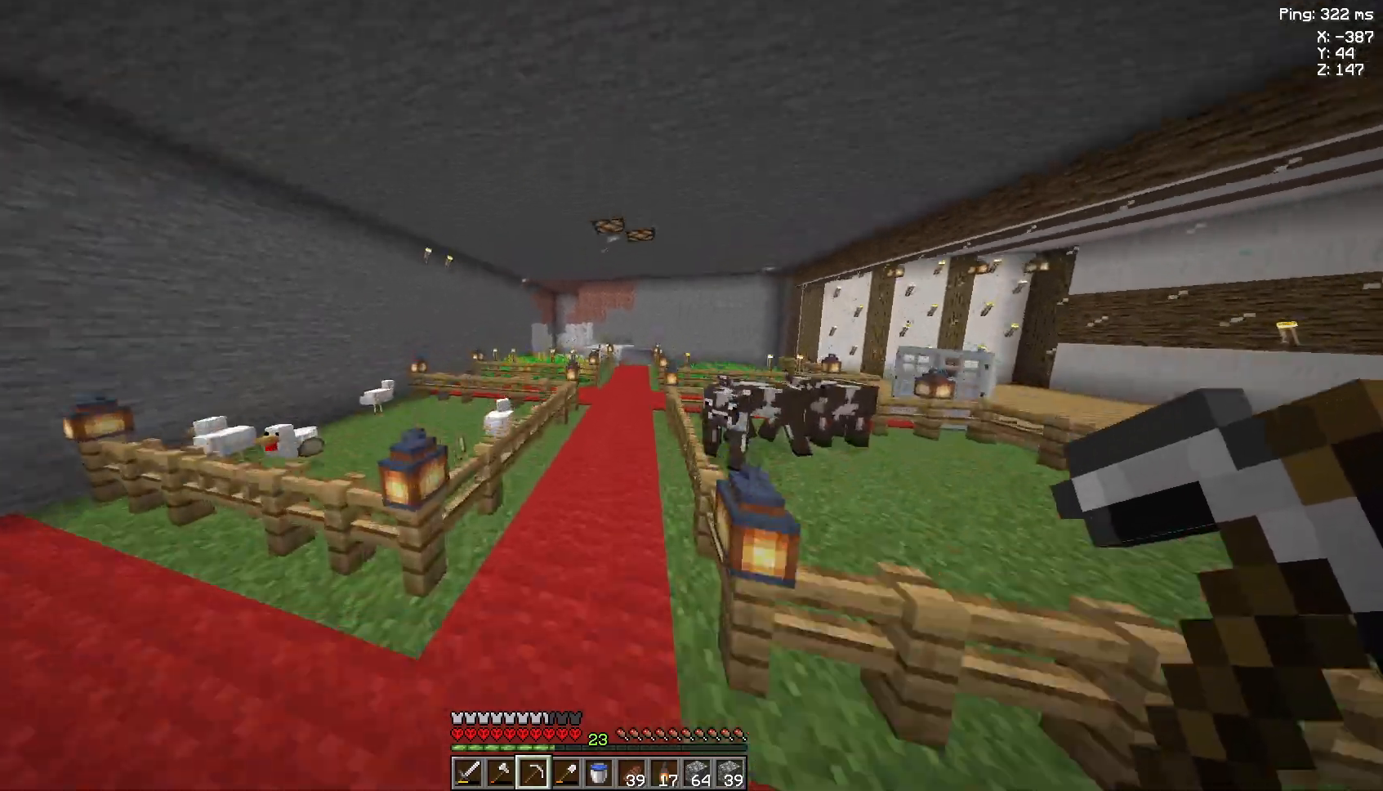
{"keys": ["space", "w"], "mouse": [], "events": [[500, "space", "down"]]}
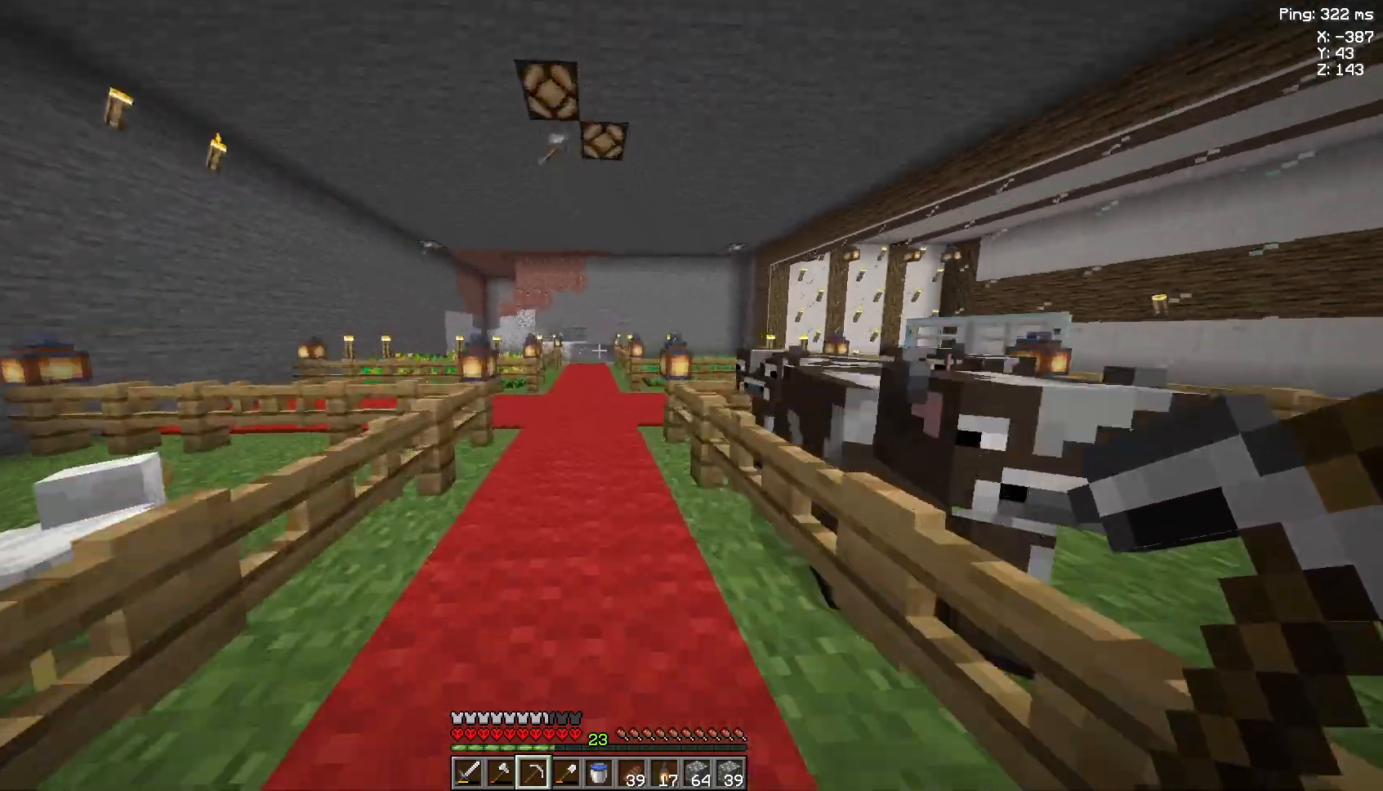
{"keys": ["w"], "mouse": [], "events": [[133, "space", "up"]]}
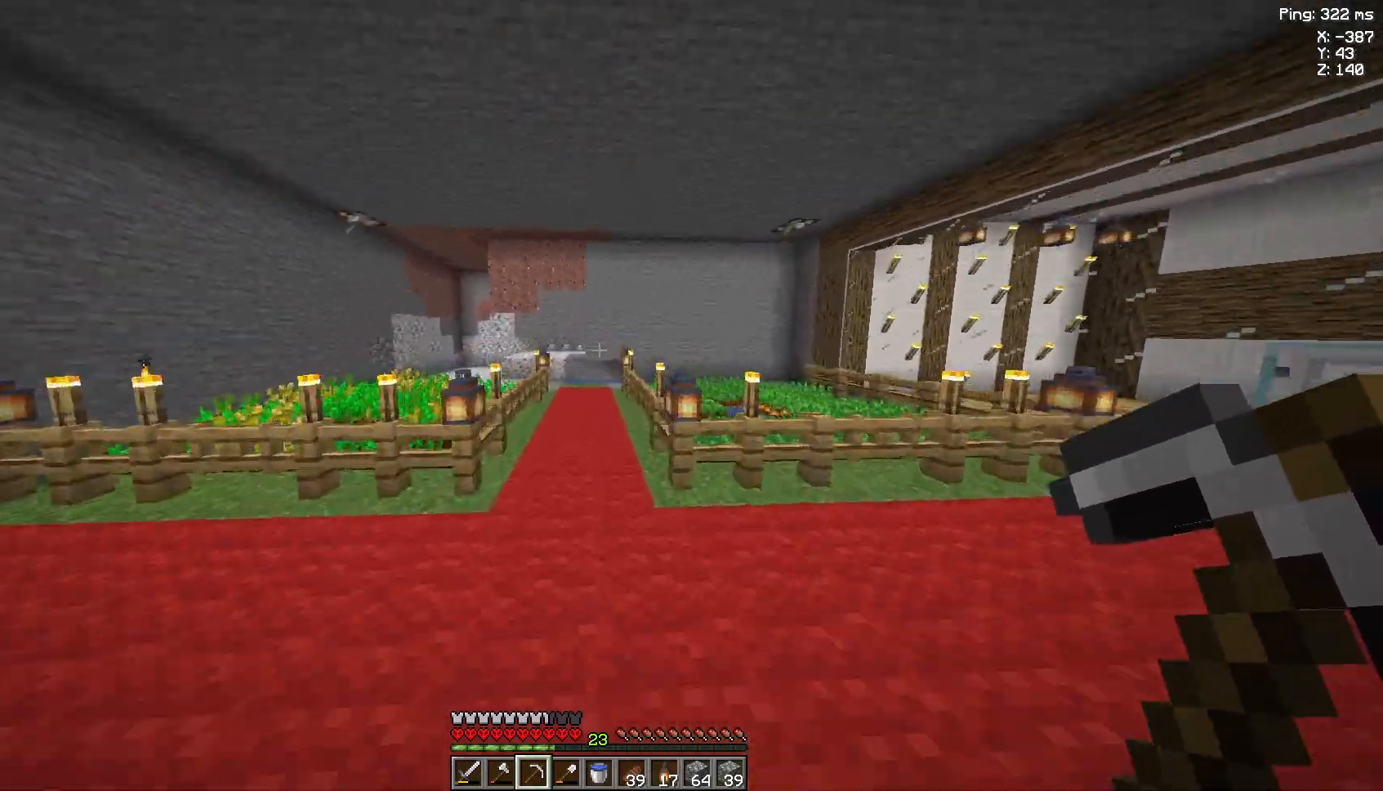
{"keys": ["w"], "mouse": [], "events": [[100, "space", "down"], [233, "space", "up"]]}
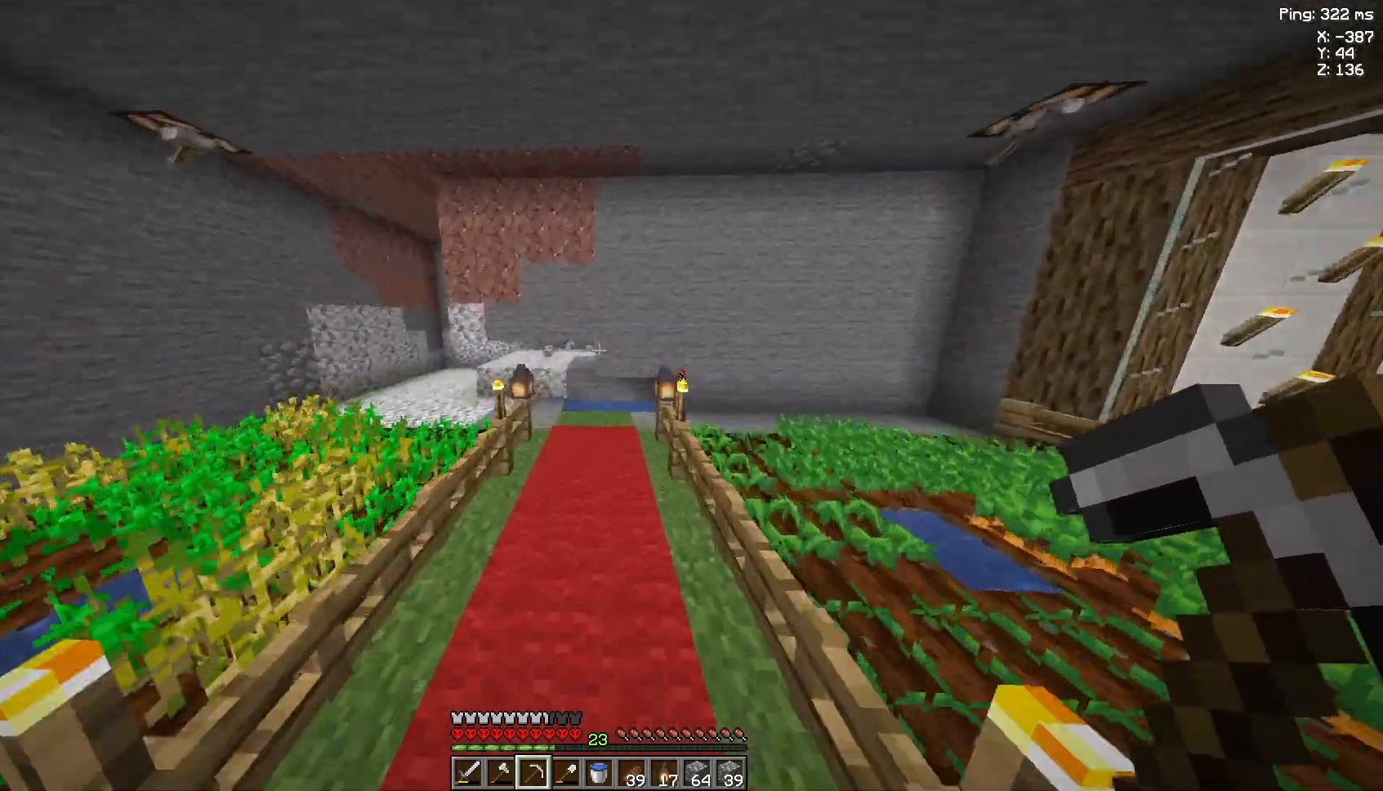
{"keys": ["w"], "mouse": [], "events": []}
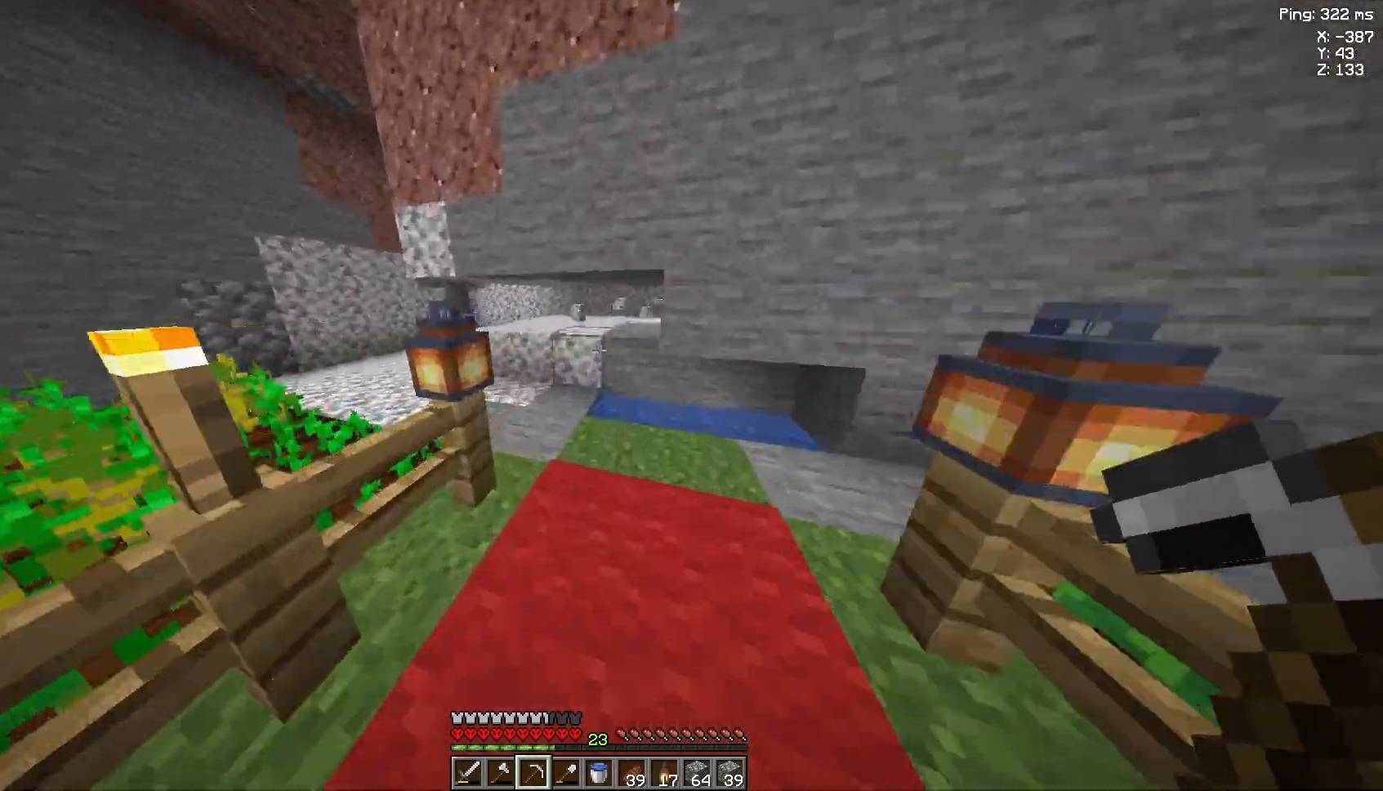
{"keys": ["w"], "mouse": [], "events": []}
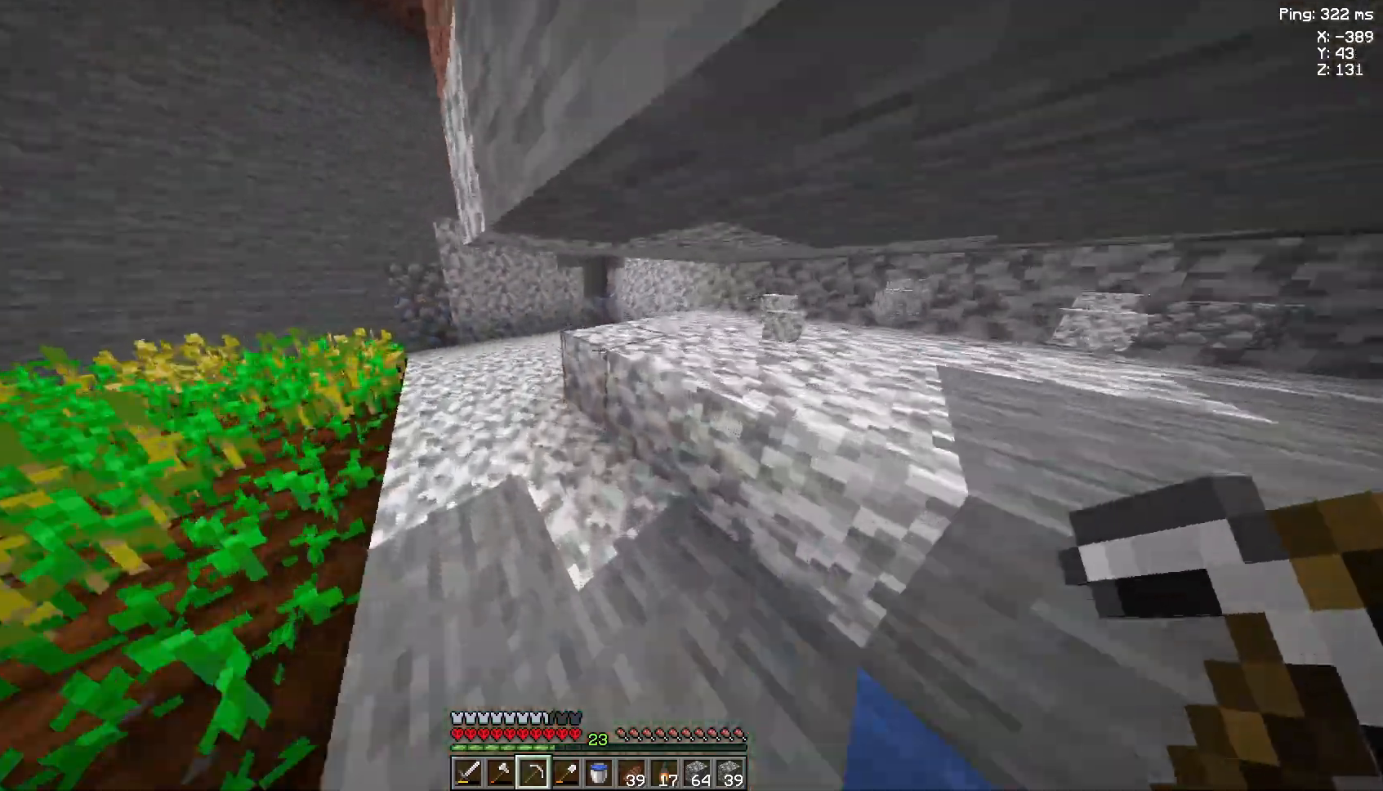
{"keys": ["w"], "mouse": [], "events": []}
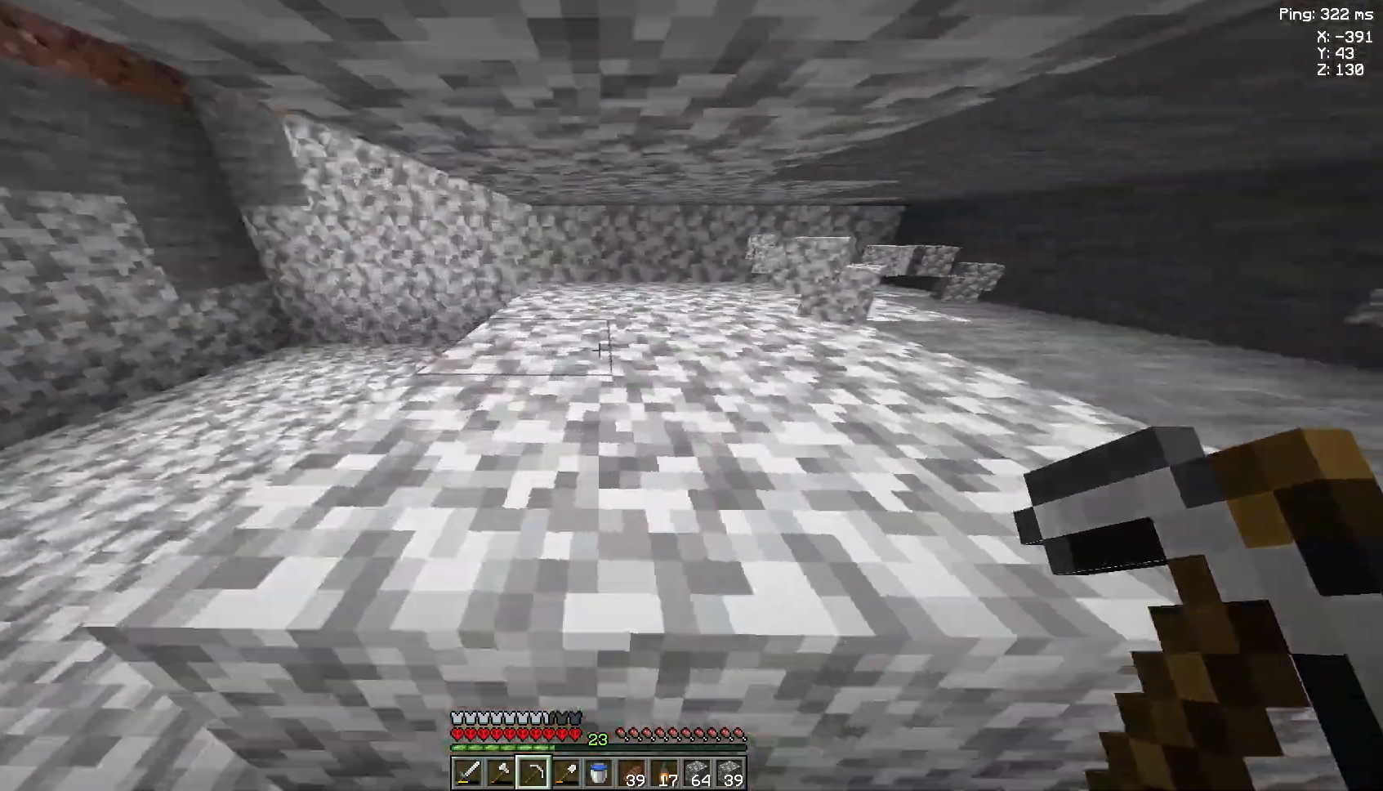
{"keys": ["a"], "mouse": [], "events": [[67, "a", "down"], [267, "w", "up"]]}
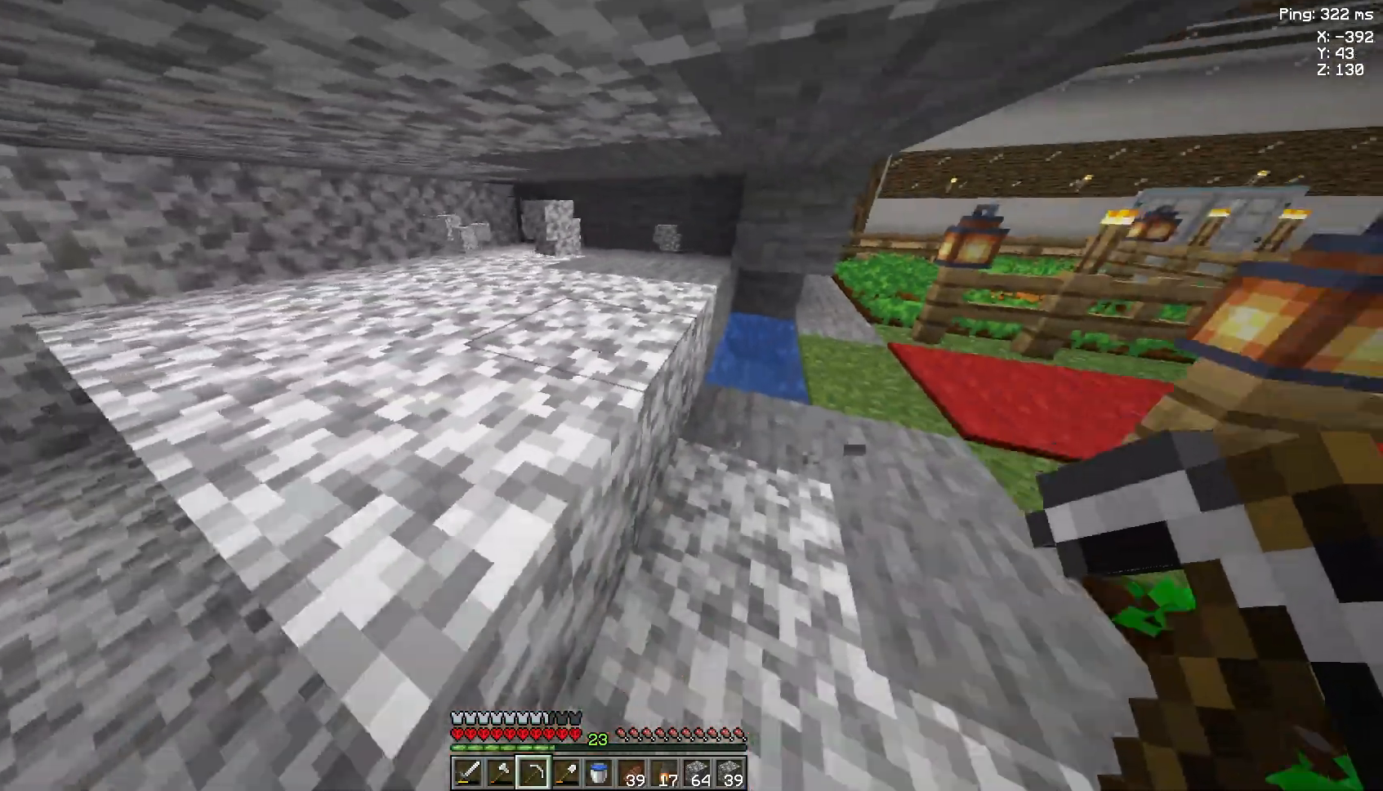
{"keys": ["a"], "mouse": ["left"], "events": [[133, "a", "up"], [333, "mouse_left", "down"], [433, "a", "down"]]}
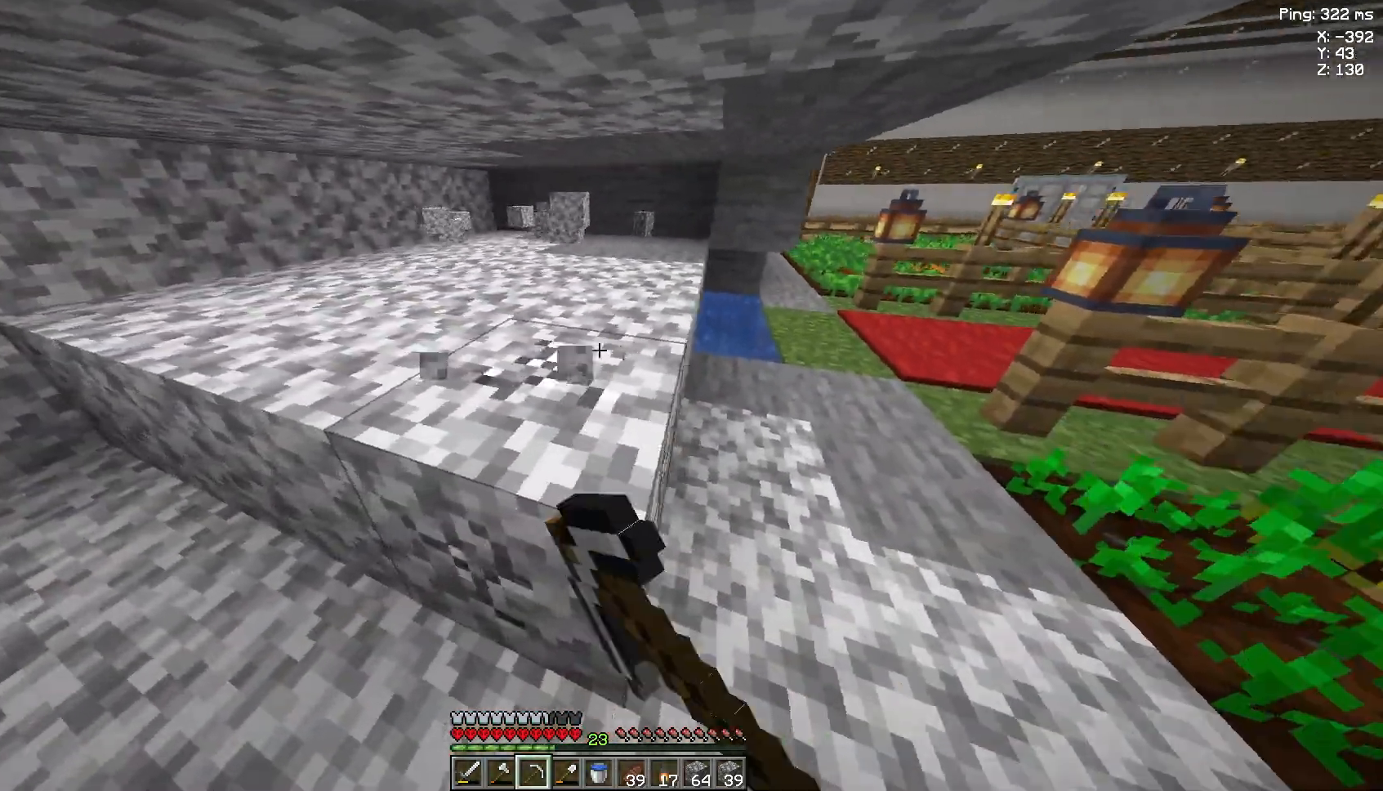
{"keys": [], "mouse": ["left"], "events": [[200, "a", "up"]]}
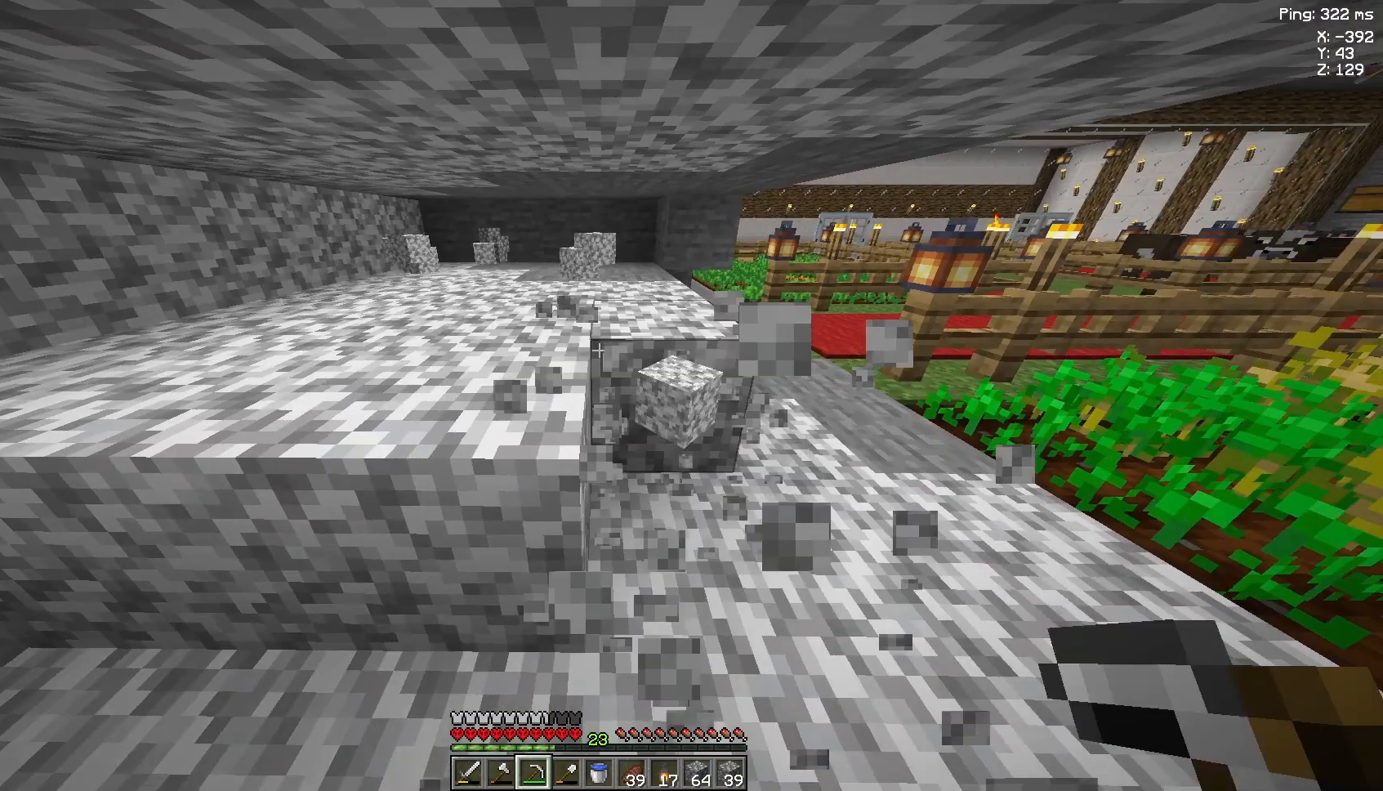
{"keys": ["a"], "mouse": ["left"], "events": [[67, "a", "down"]]}
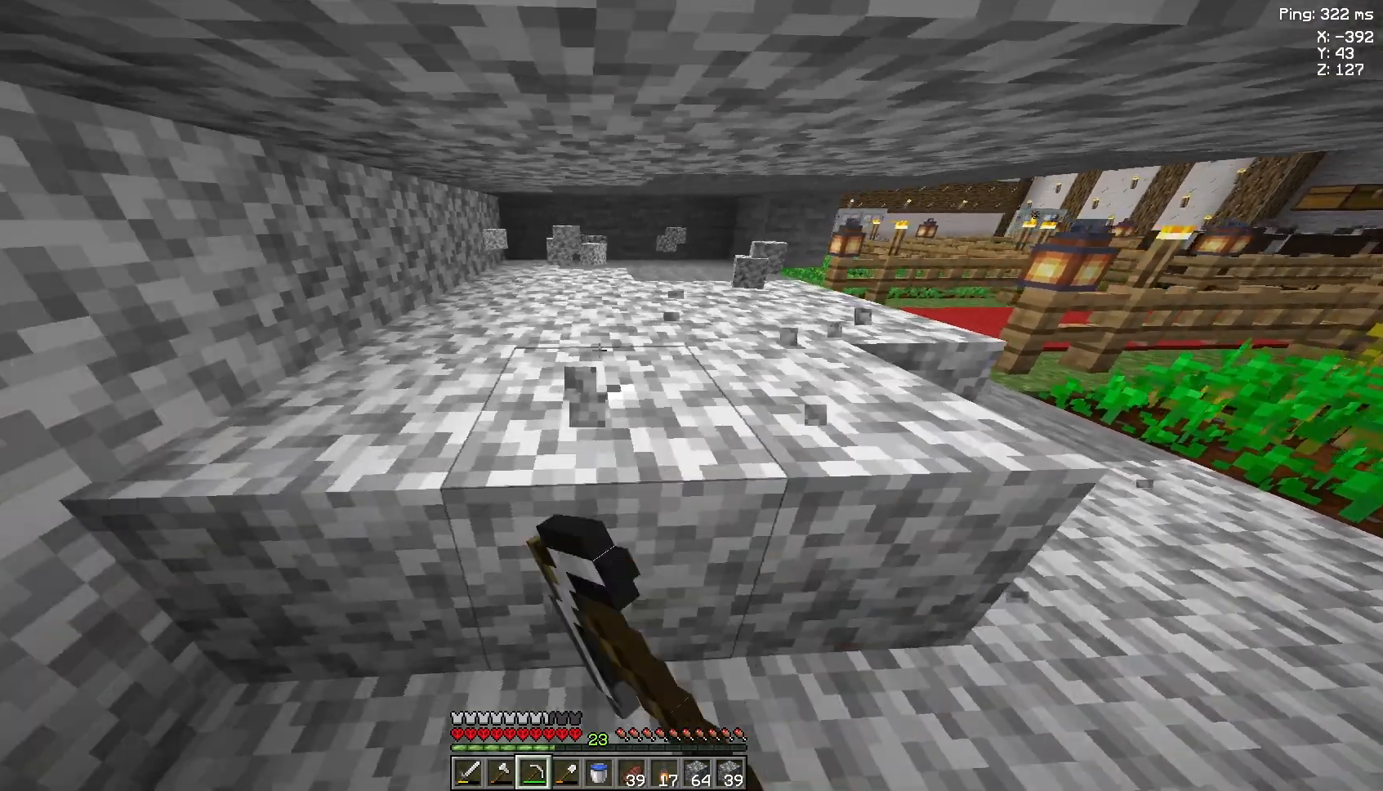
{"keys": [], "mouse": ["left"], "events": [[133, "a", "up"]]}
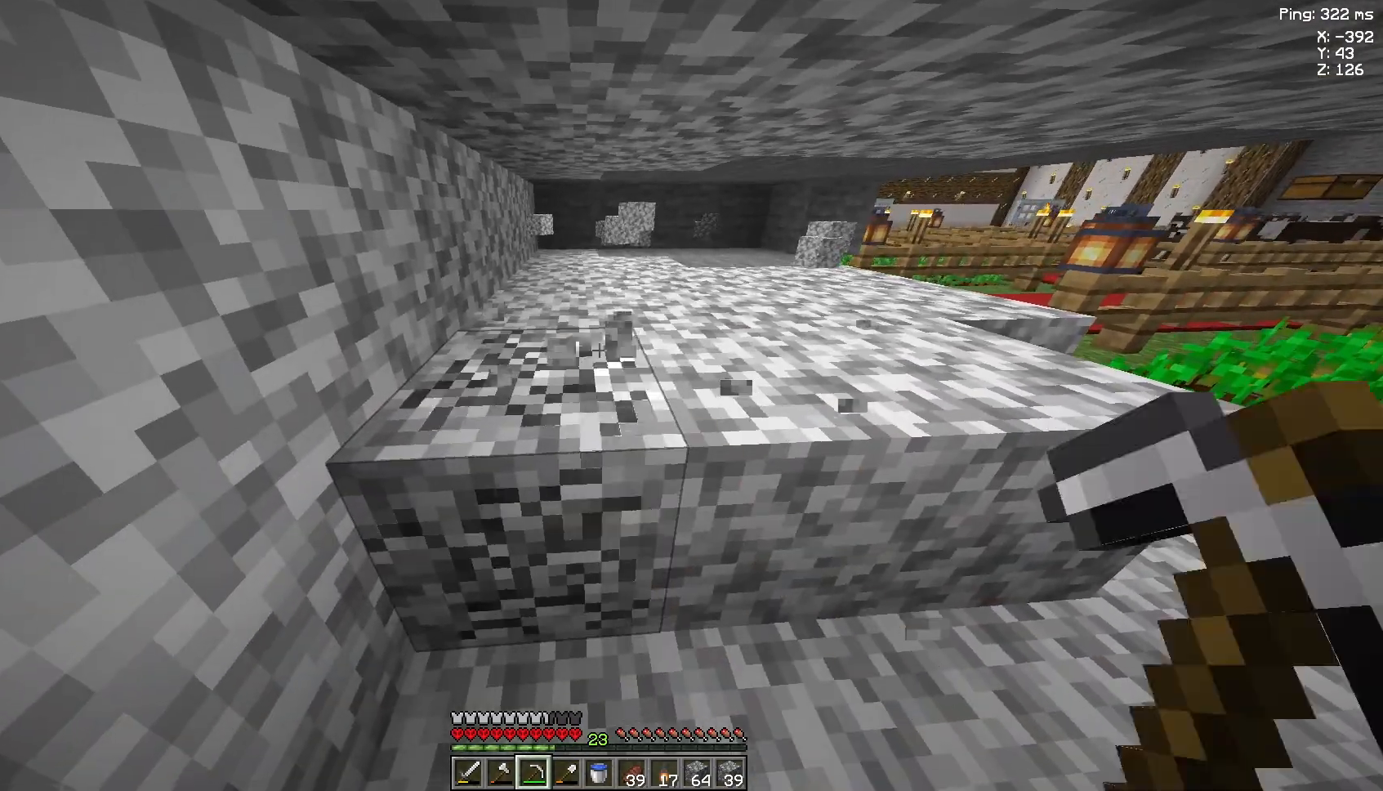
{"keys": [], "mouse": ["left"], "events": []}
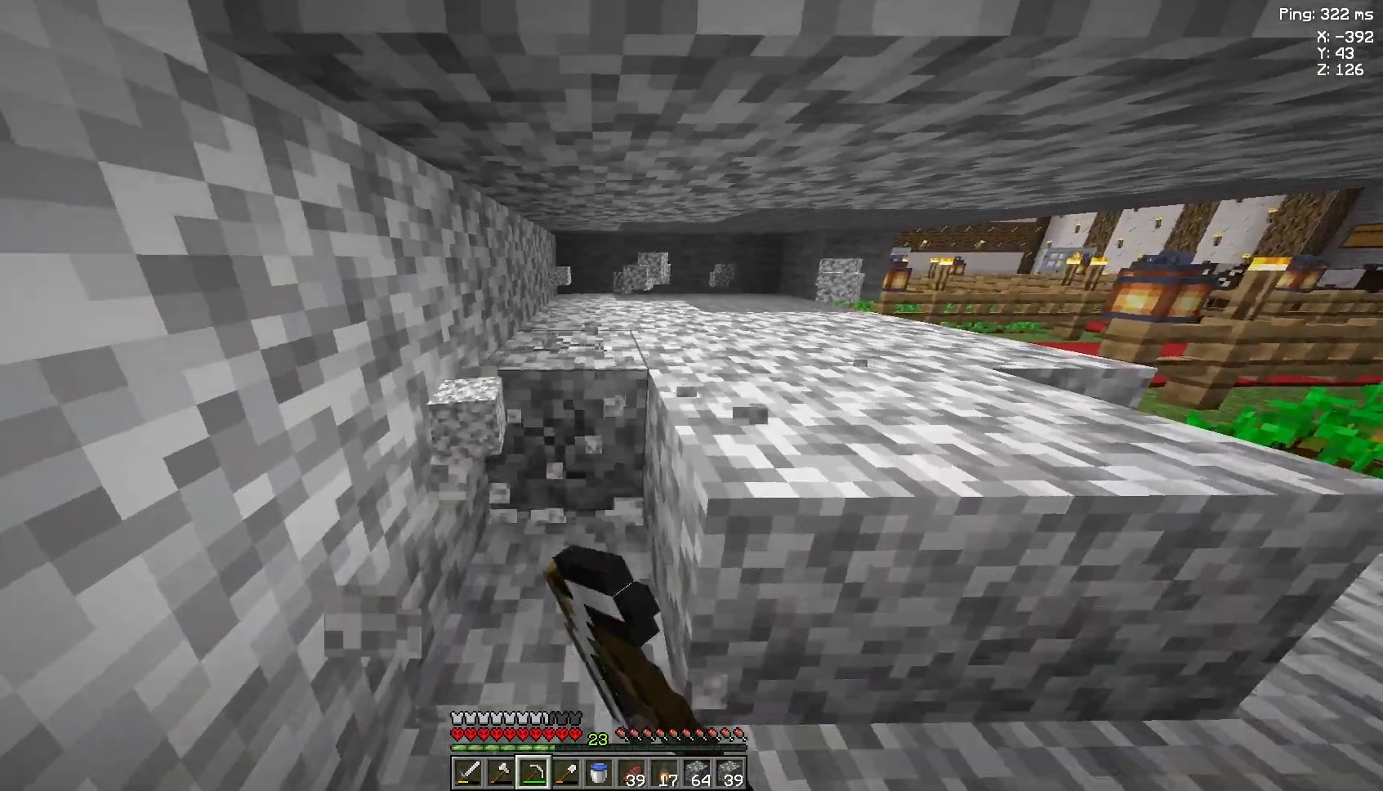
{"keys": [], "mouse": ["left"], "events": []}
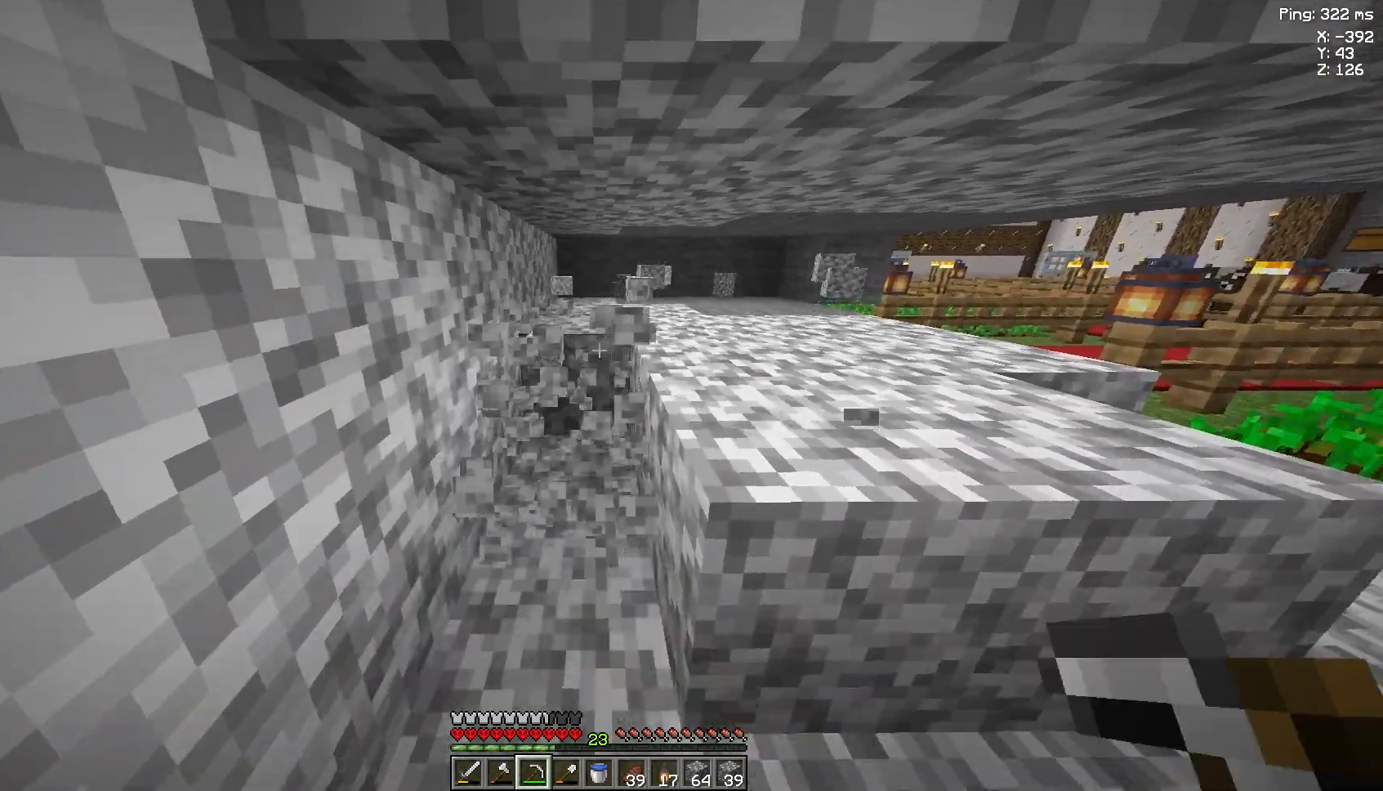
{"keys": [], "mouse": ["left"], "events": []}
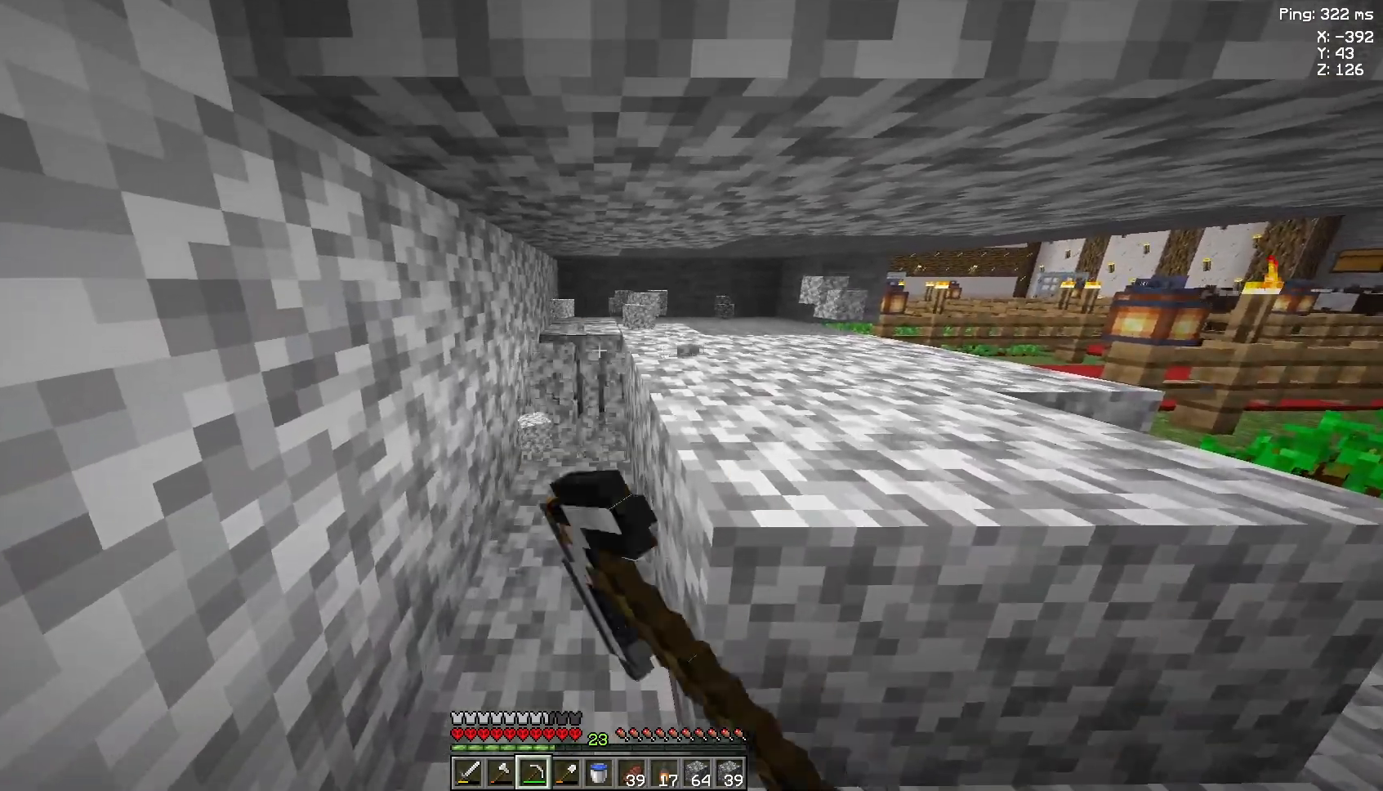
{"keys": ["w"], "mouse": ["left"], "events": [[167, "a", "down"], [300, "a", "up"], [433, "w", "down"]]}
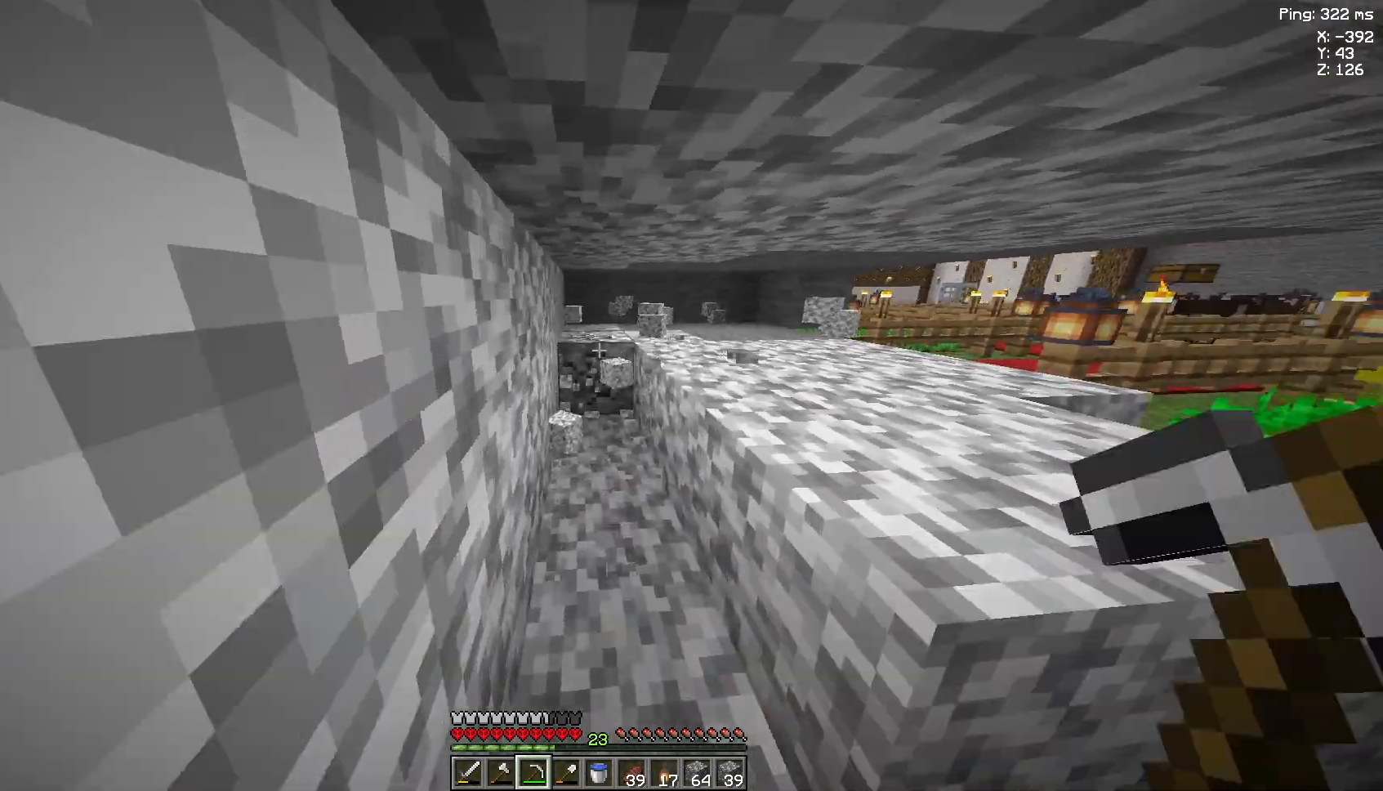
{"keys": ["w"], "mouse": ["left"], "events": []}
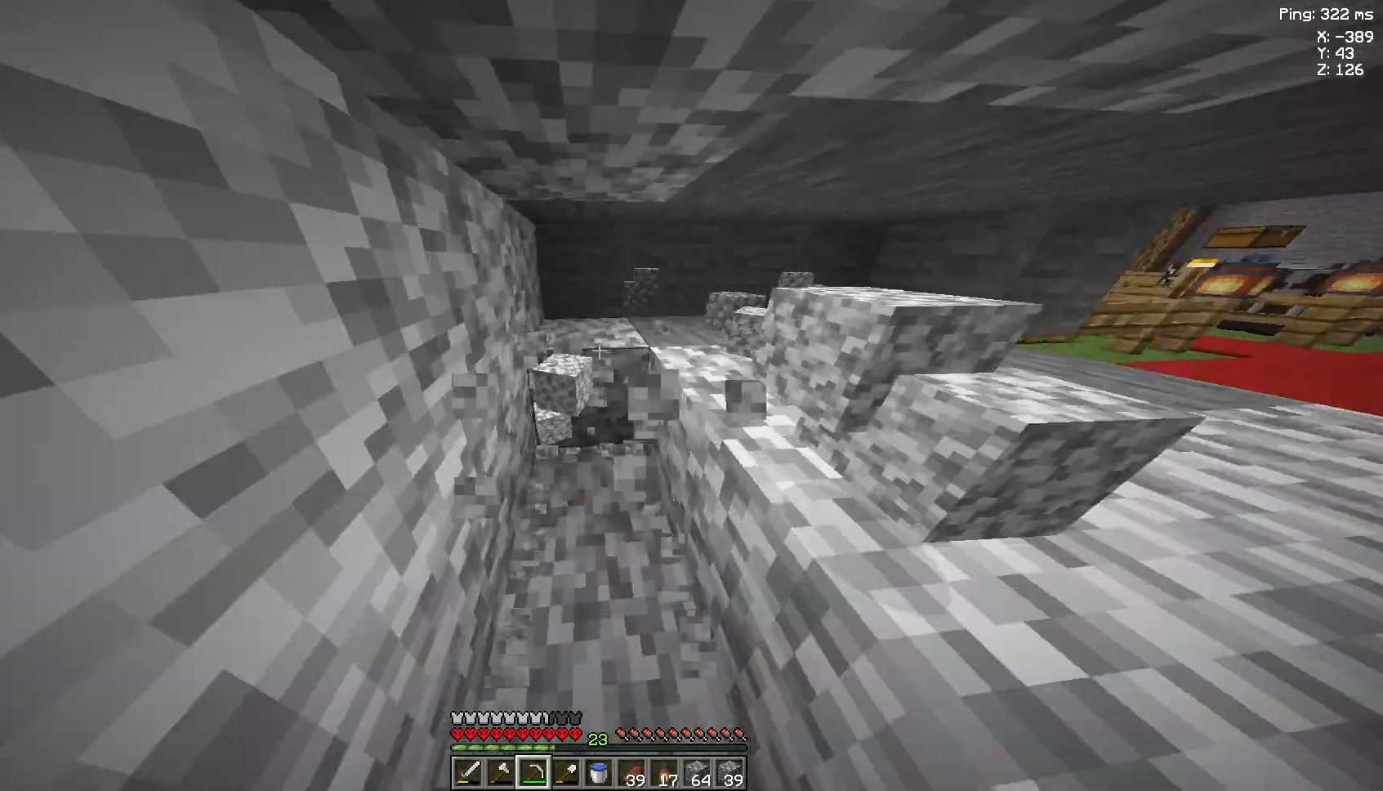
{"keys": [], "mouse": ["left"], "events": [[133, "w", "up"]]}
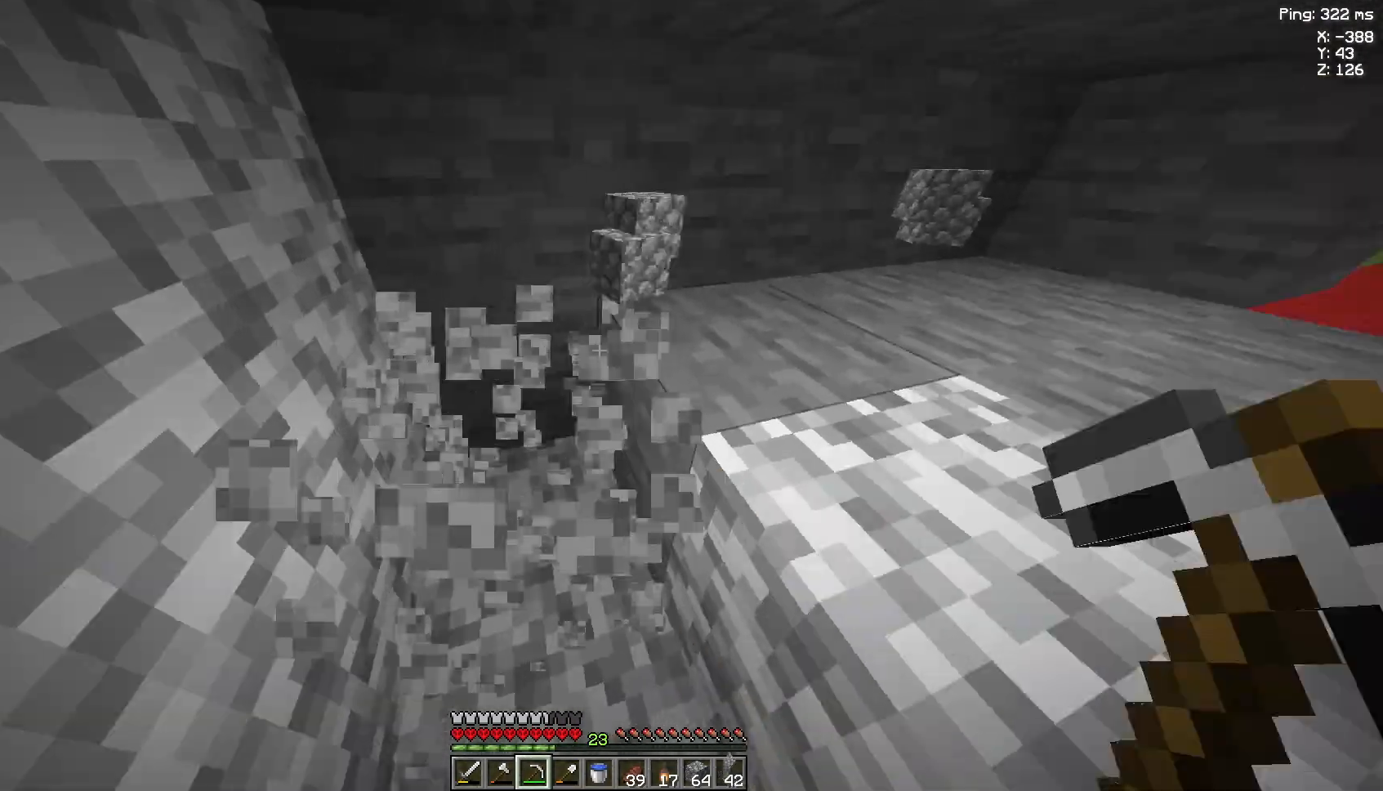
{"keys": [], "mouse": ["left"], "events": [[100, "a", "down"], [467, "a", "up"]]}
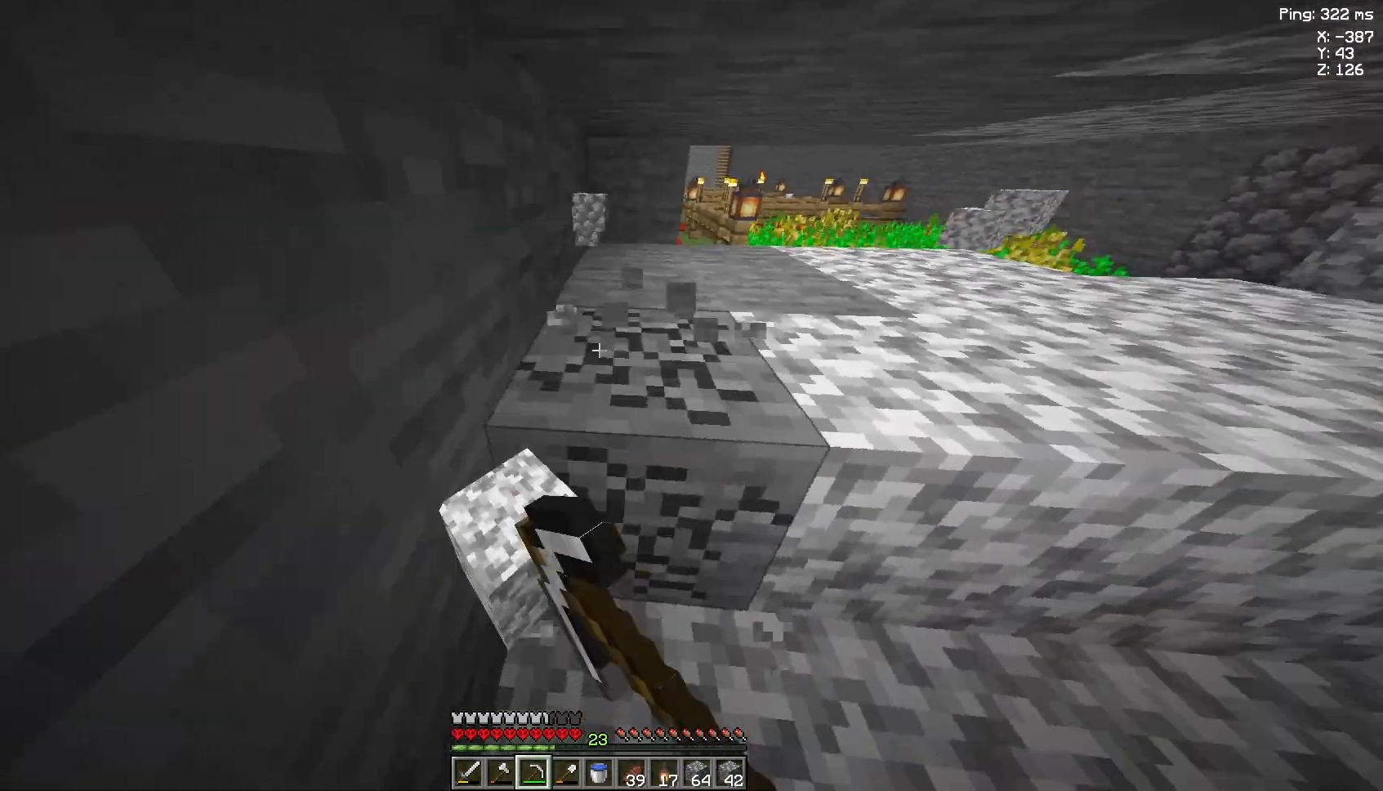
{"keys": [], "mouse": ["left"], "events": [[233, "w", "down"], [500, "w", "up"]]}
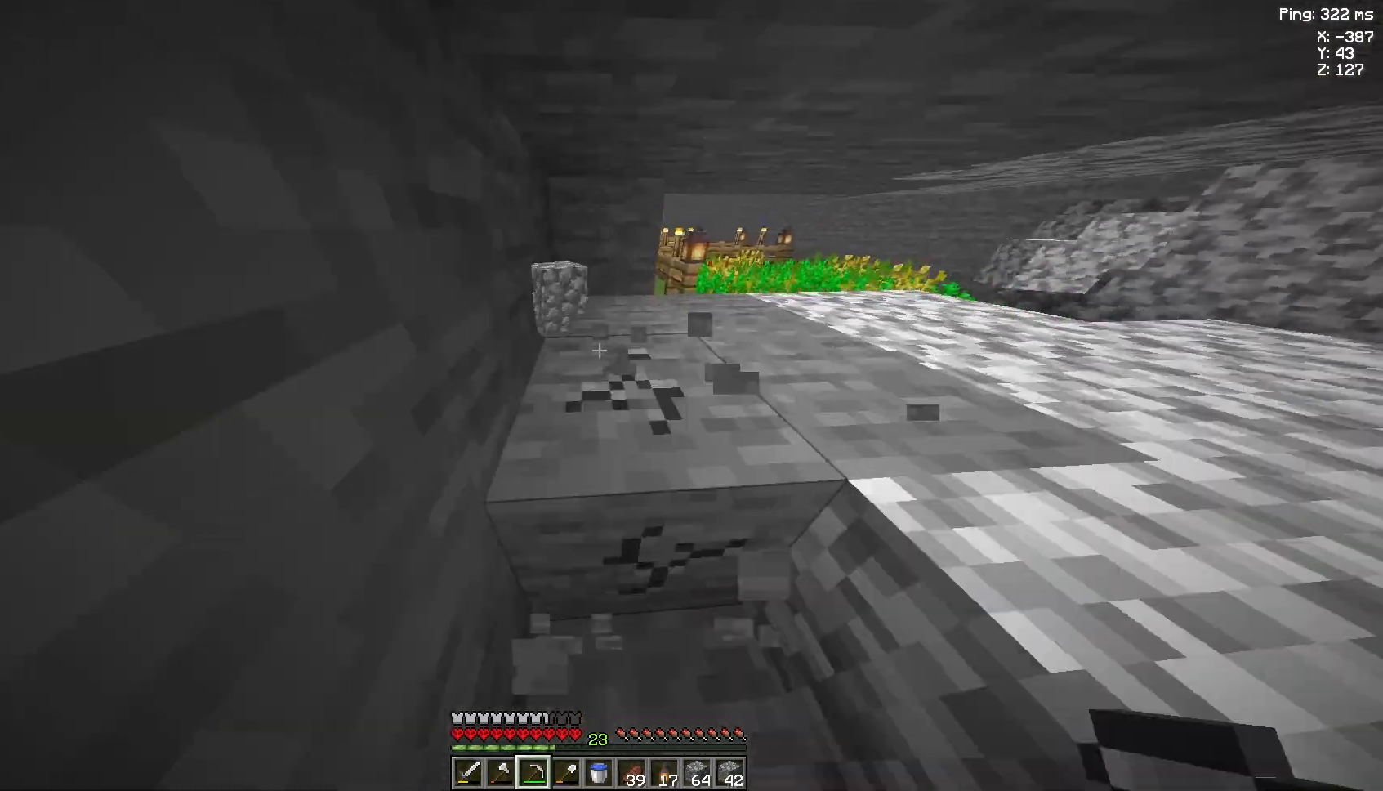
{"keys": [], "mouse": ["left"], "events": []}
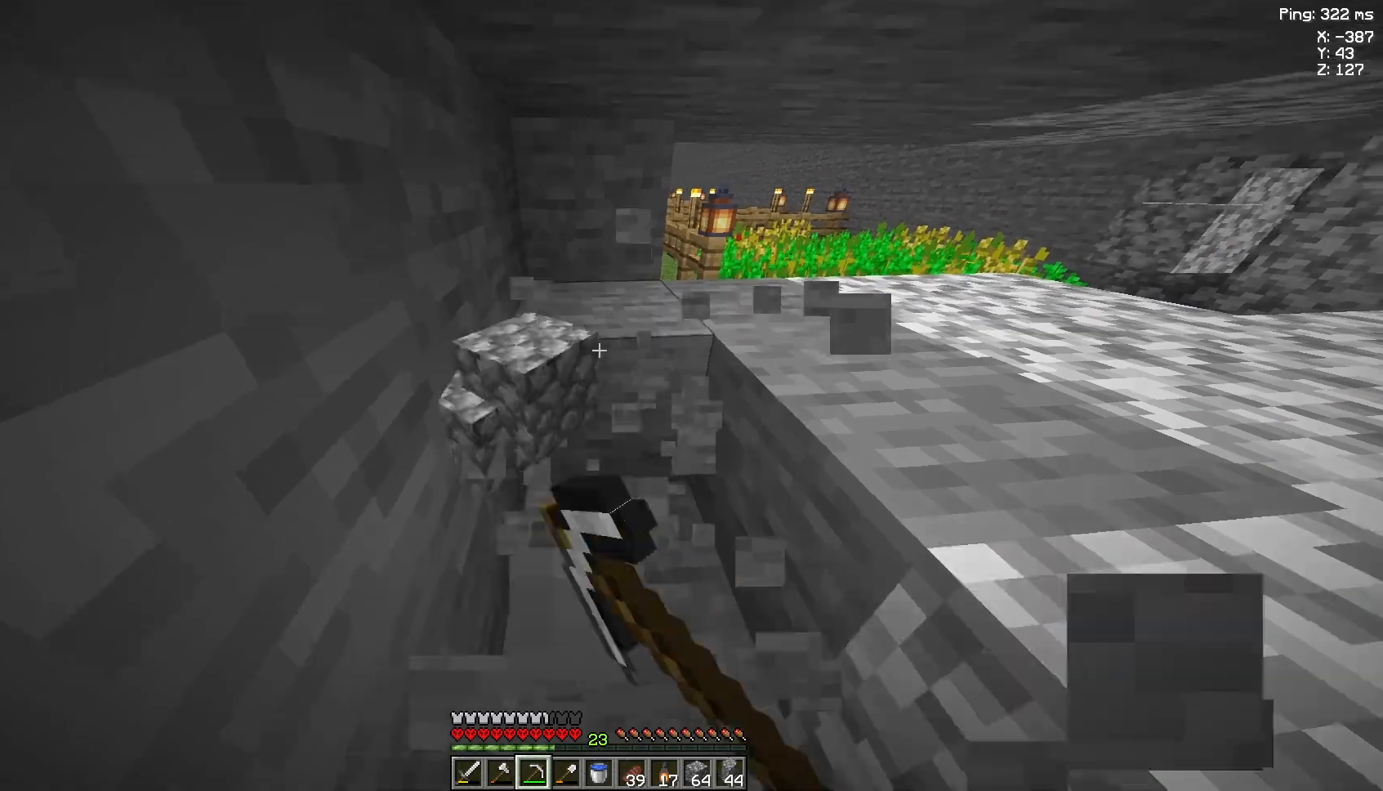
{"keys": [], "mouse": ["left"], "events": [[133, "w", "down"], [333, "w", "up"]]}
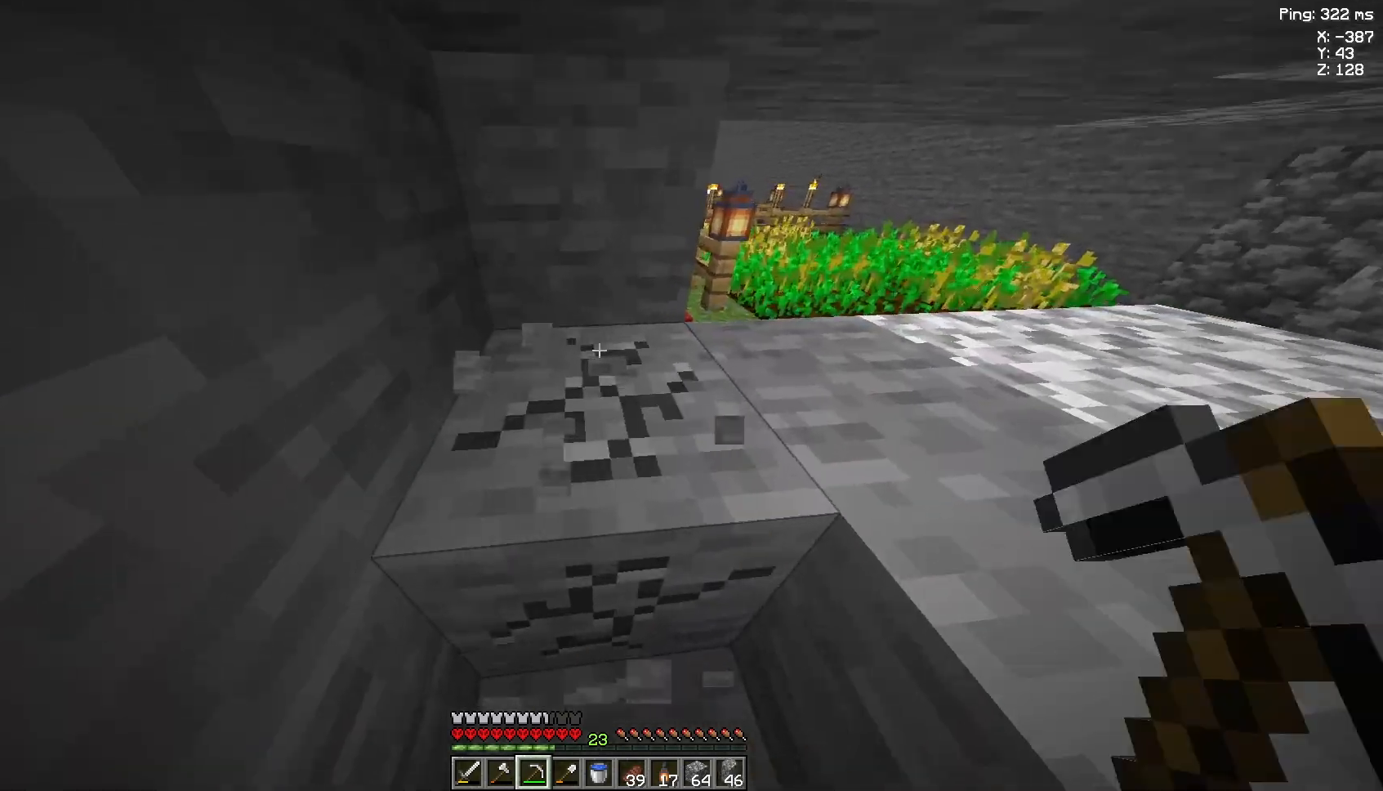
{"keys": [], "mouse": ["left"], "events": []}
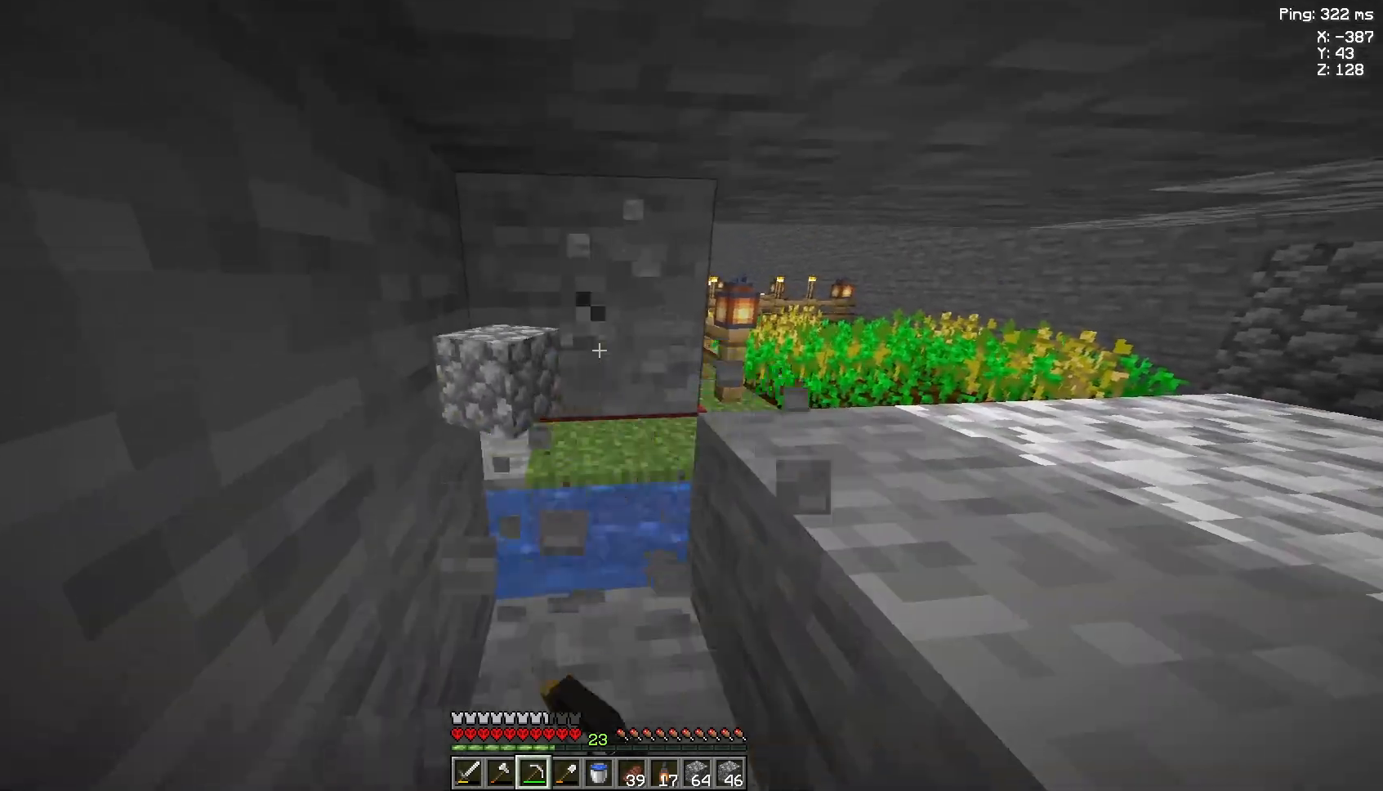
{"keys": [], "mouse": ["left"], "events": []}
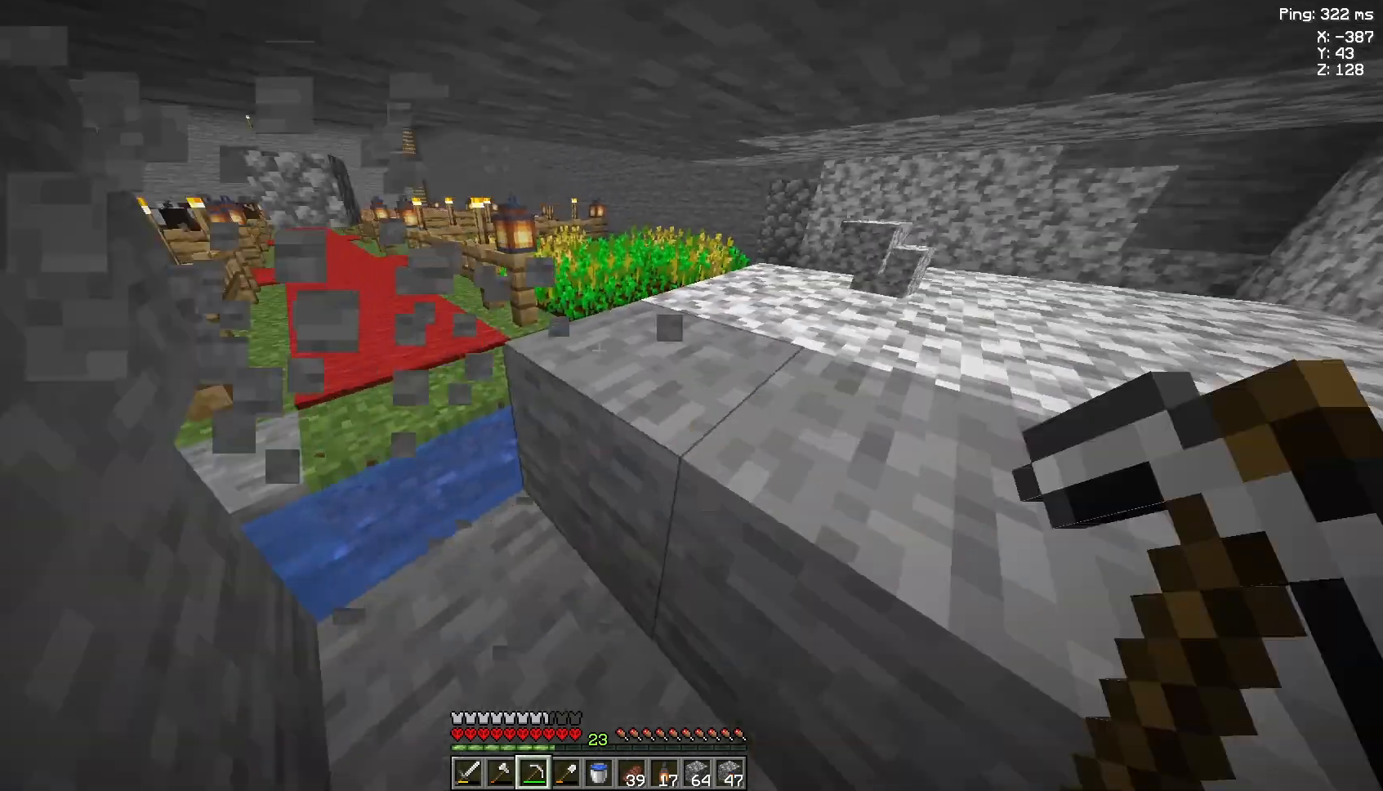
{"keys": [], "mouse": ["left"], "events": [[67, "a", "down"], [233, "a", "up"]]}